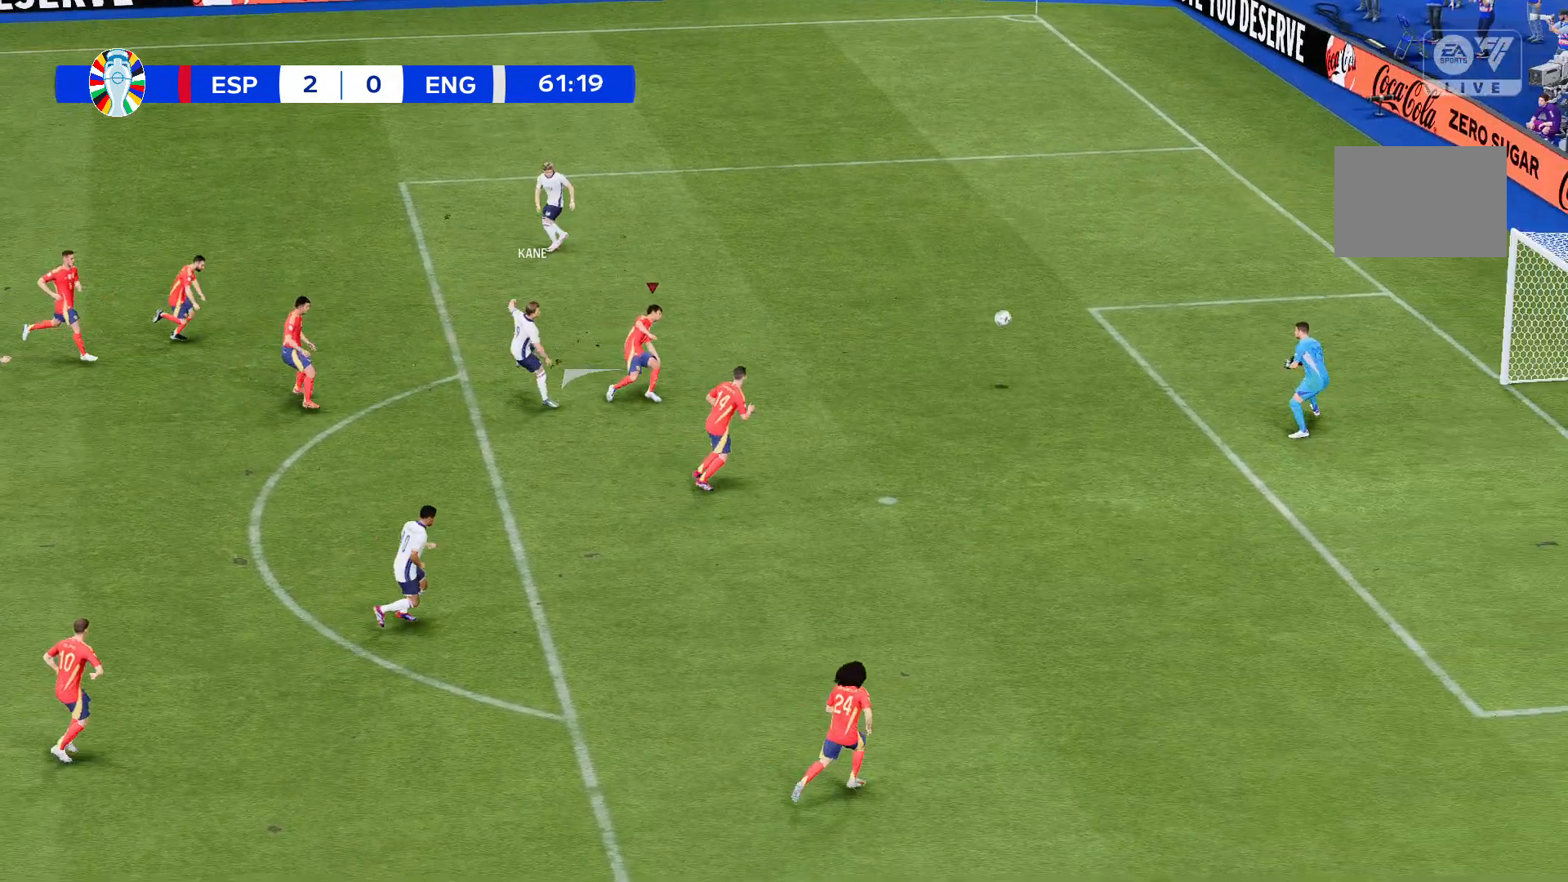
Gameplay with a controller (Xbox layout); each line is a JSON object with the inputs held at the frame after it. "events" lists button and stick changes between this image and that frame as [ms after this image, input, new state], when the widget could be followed in between. Not read: L3 R3 right_stick.
{"buttons": [], "left_stick": "center", "events": [[300, "left_stick", "center"]]}
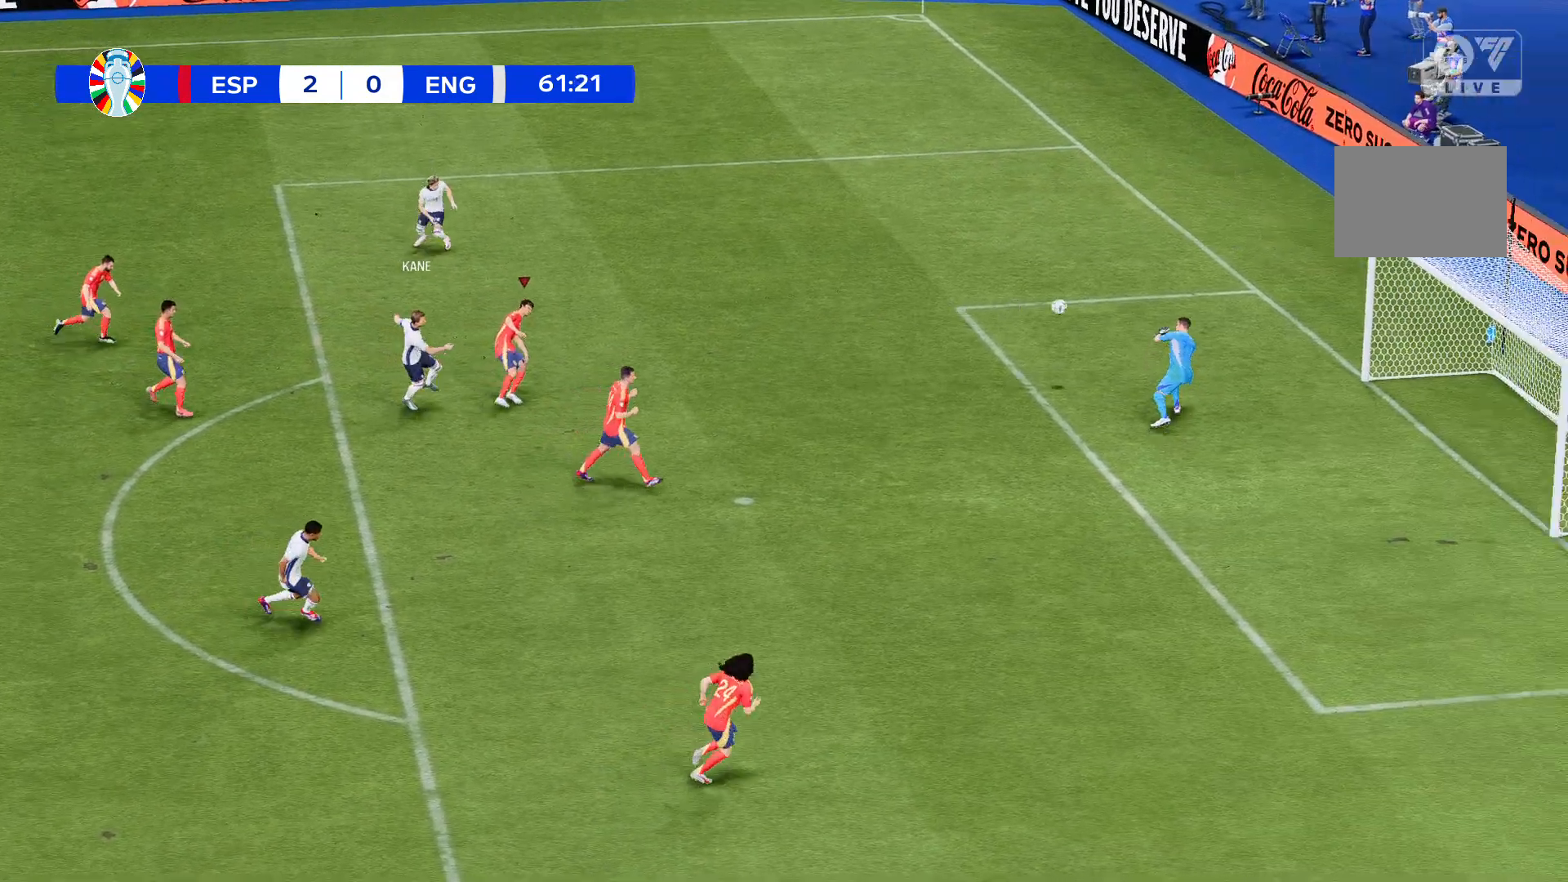
{"buttons": [], "left_stick": "left", "events": [[134, "left_stick", "left"]]}
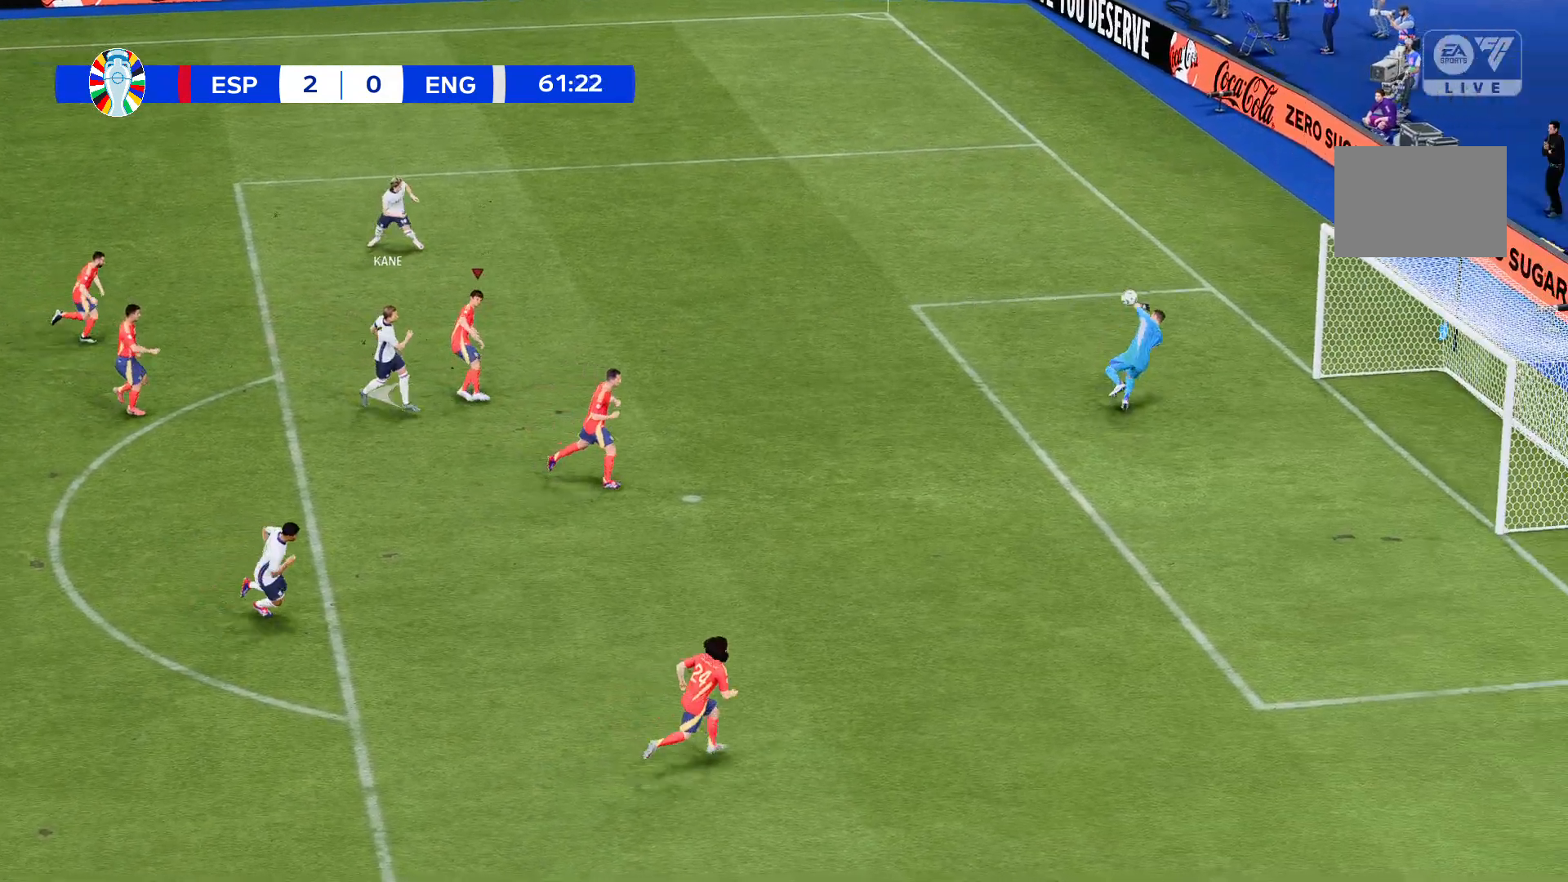
{"buttons": [], "left_stick": "left", "events": []}
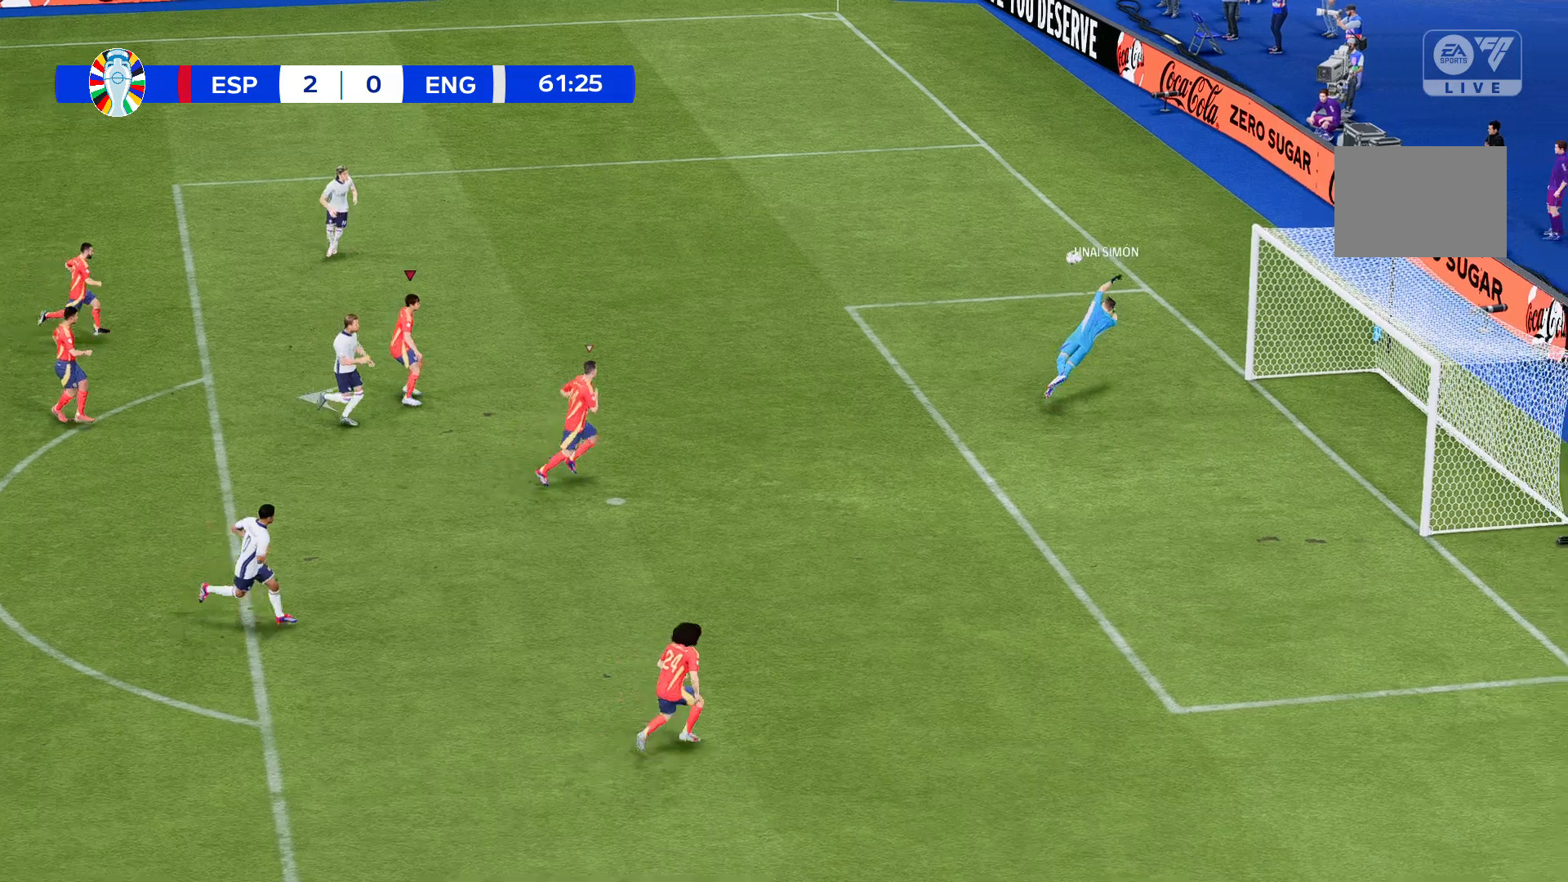
{"buttons": [], "left_stick": "left", "events": []}
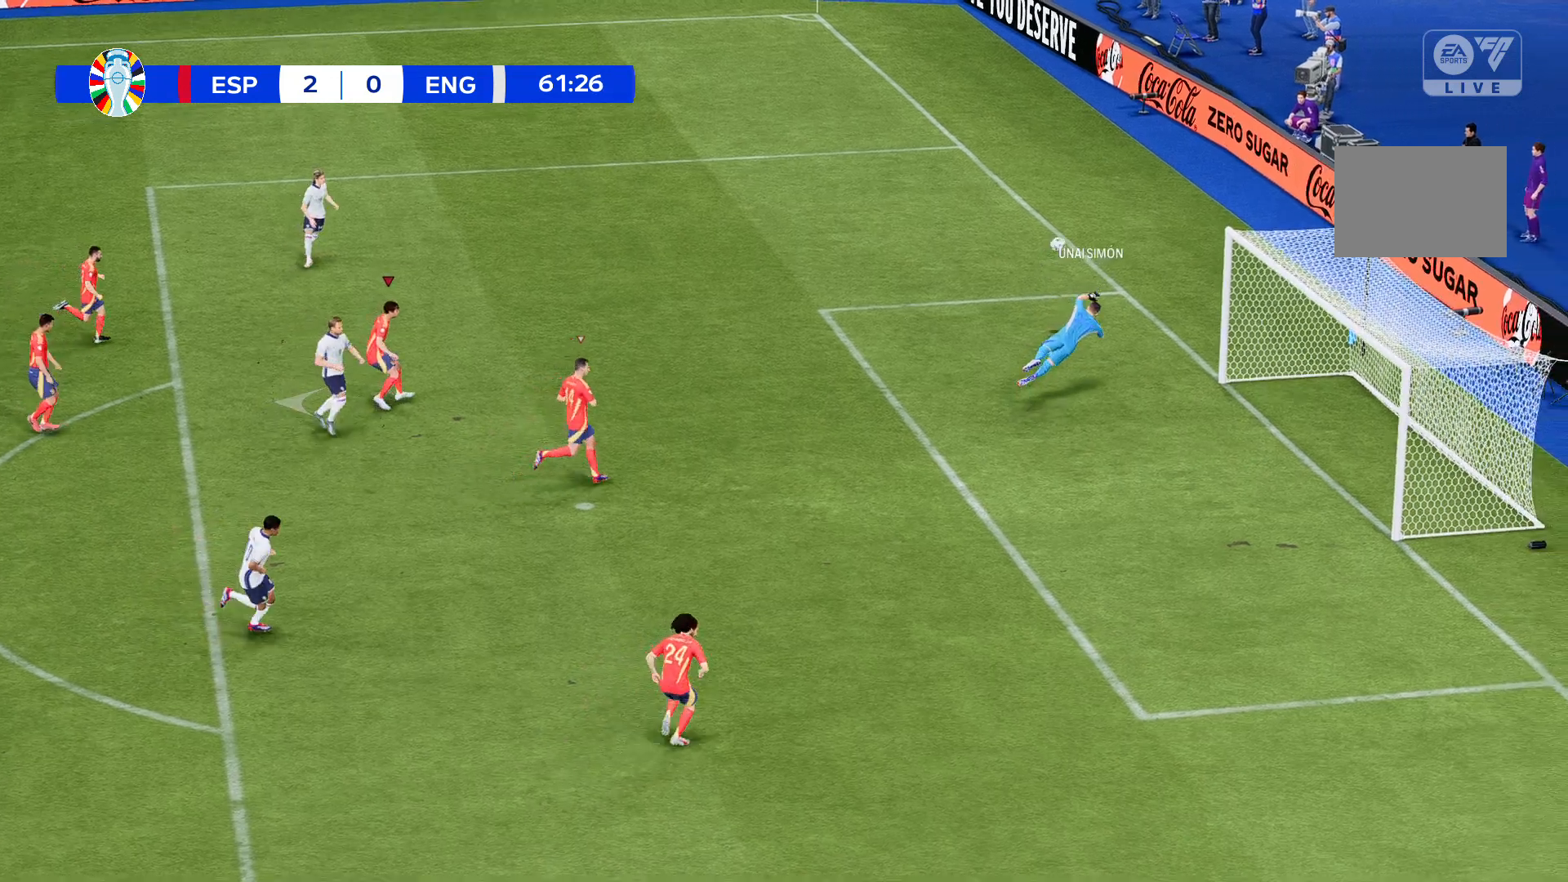
{"buttons": [], "left_stick": "left", "events": []}
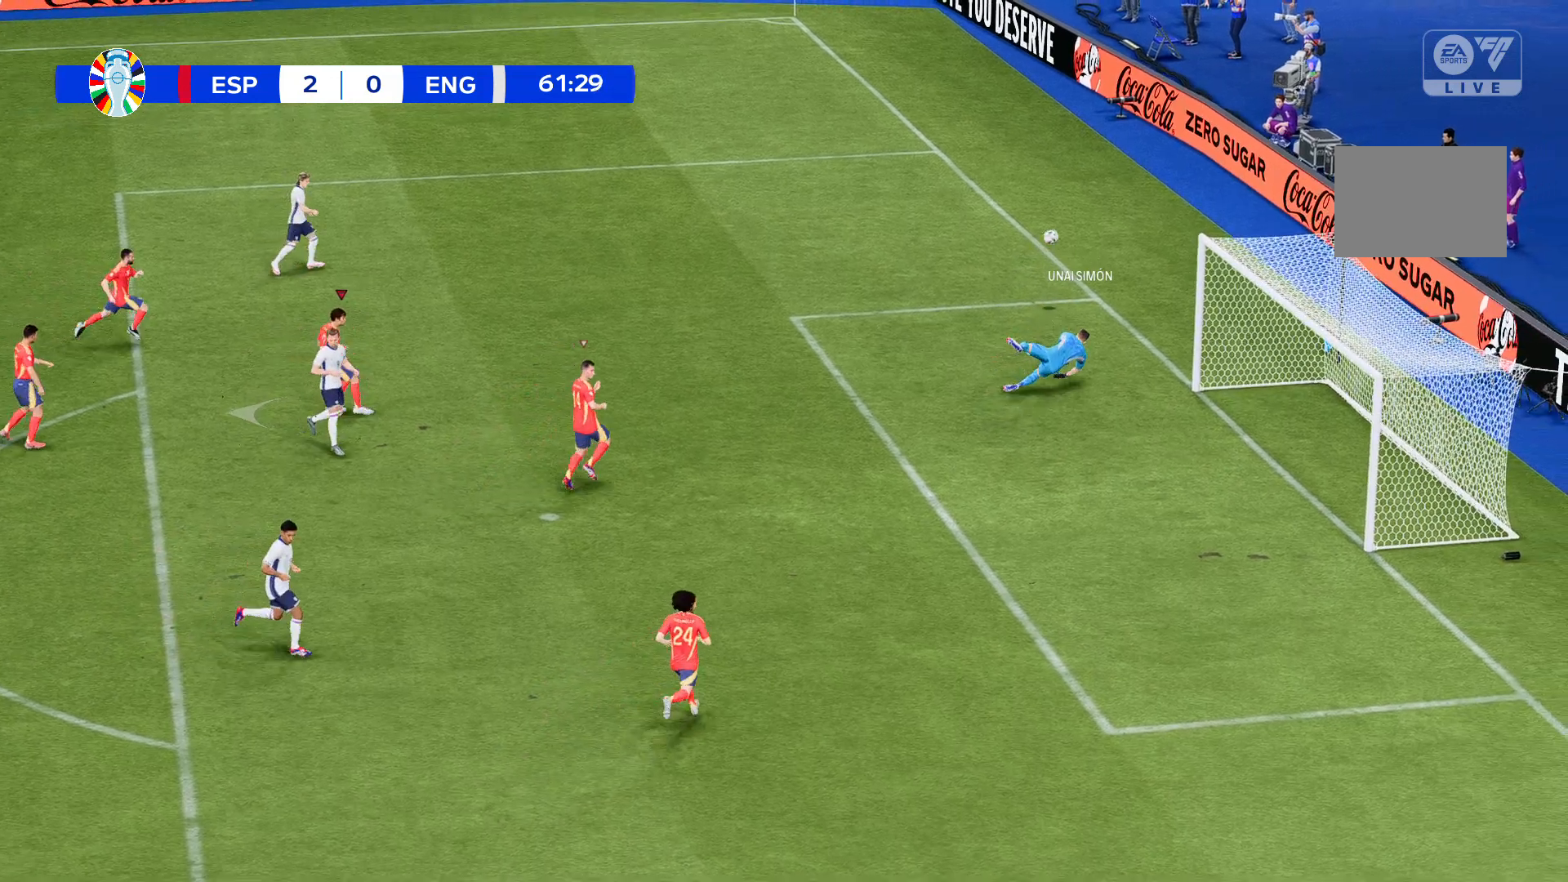
{"buttons": [], "left_stick": "left", "events": []}
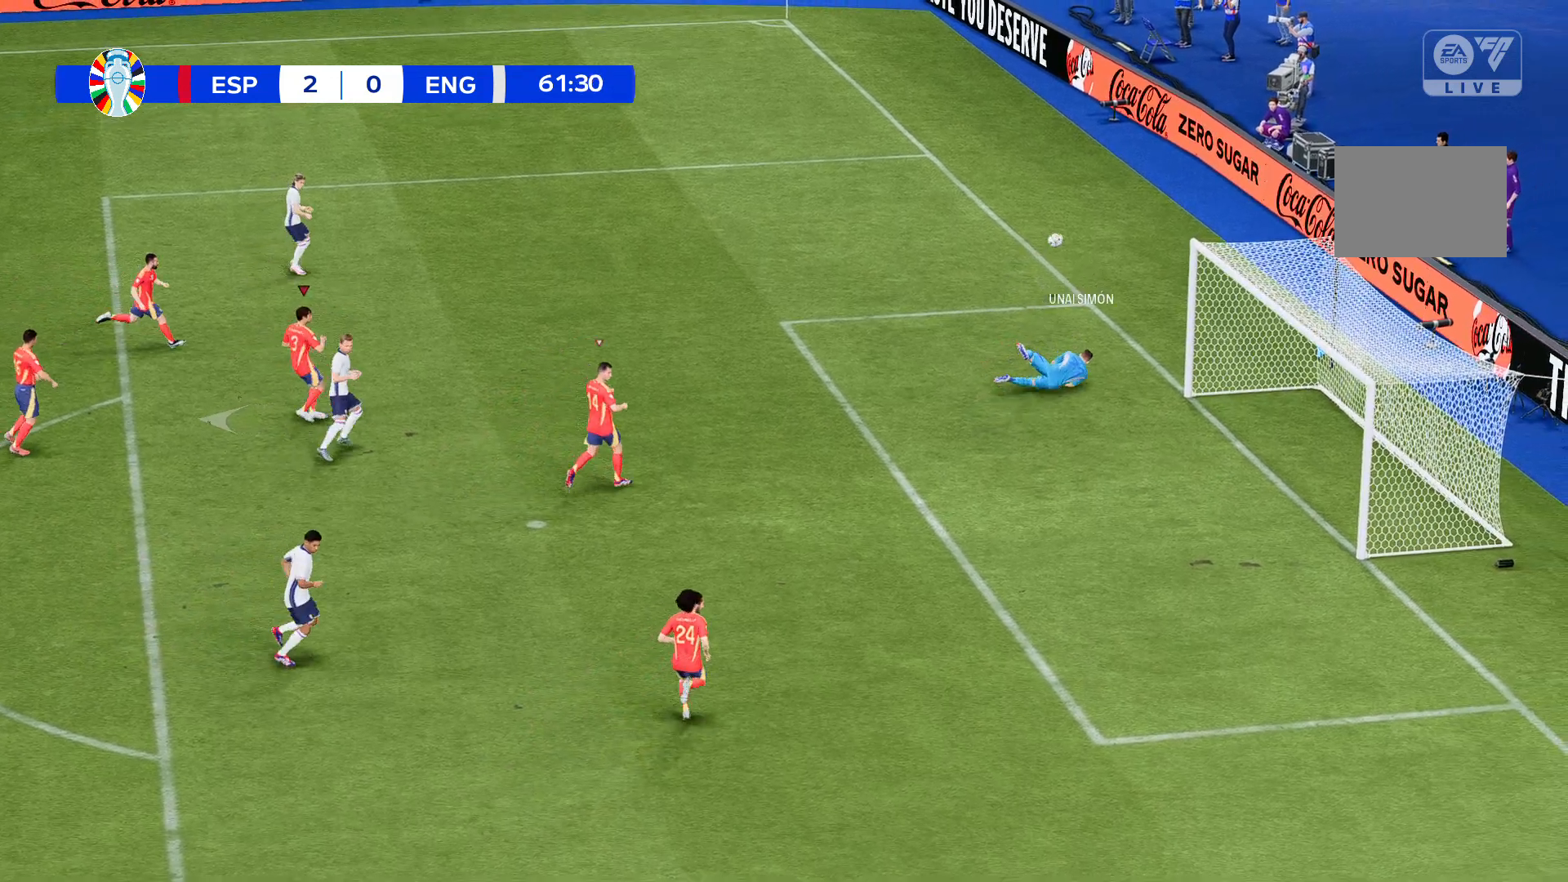
{"buttons": [], "left_stick": "left", "events": []}
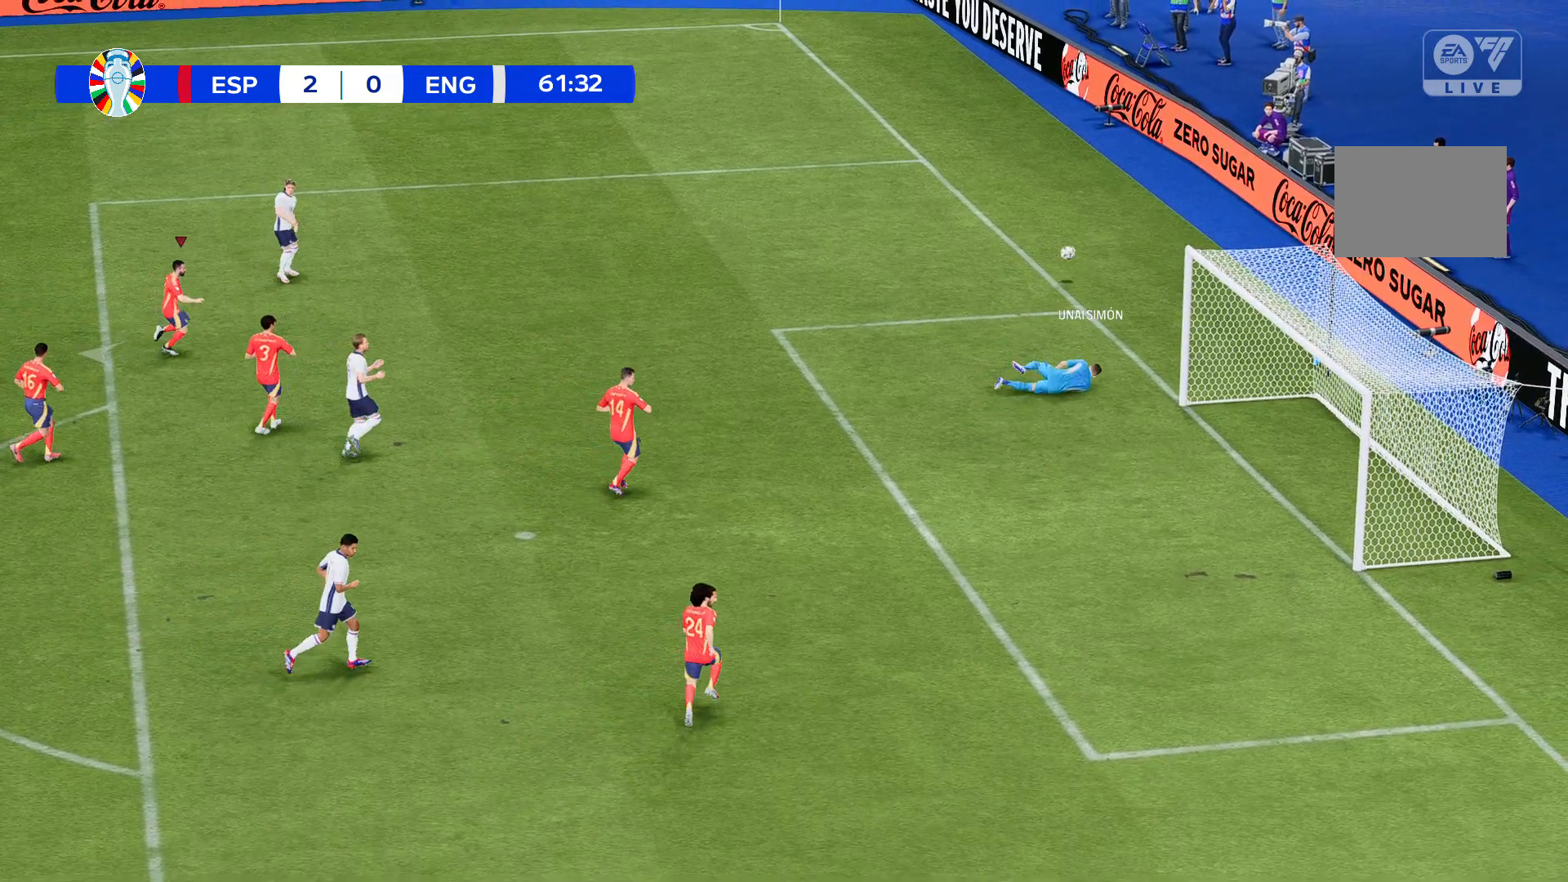
{"buttons": [], "left_stick": "left", "events": []}
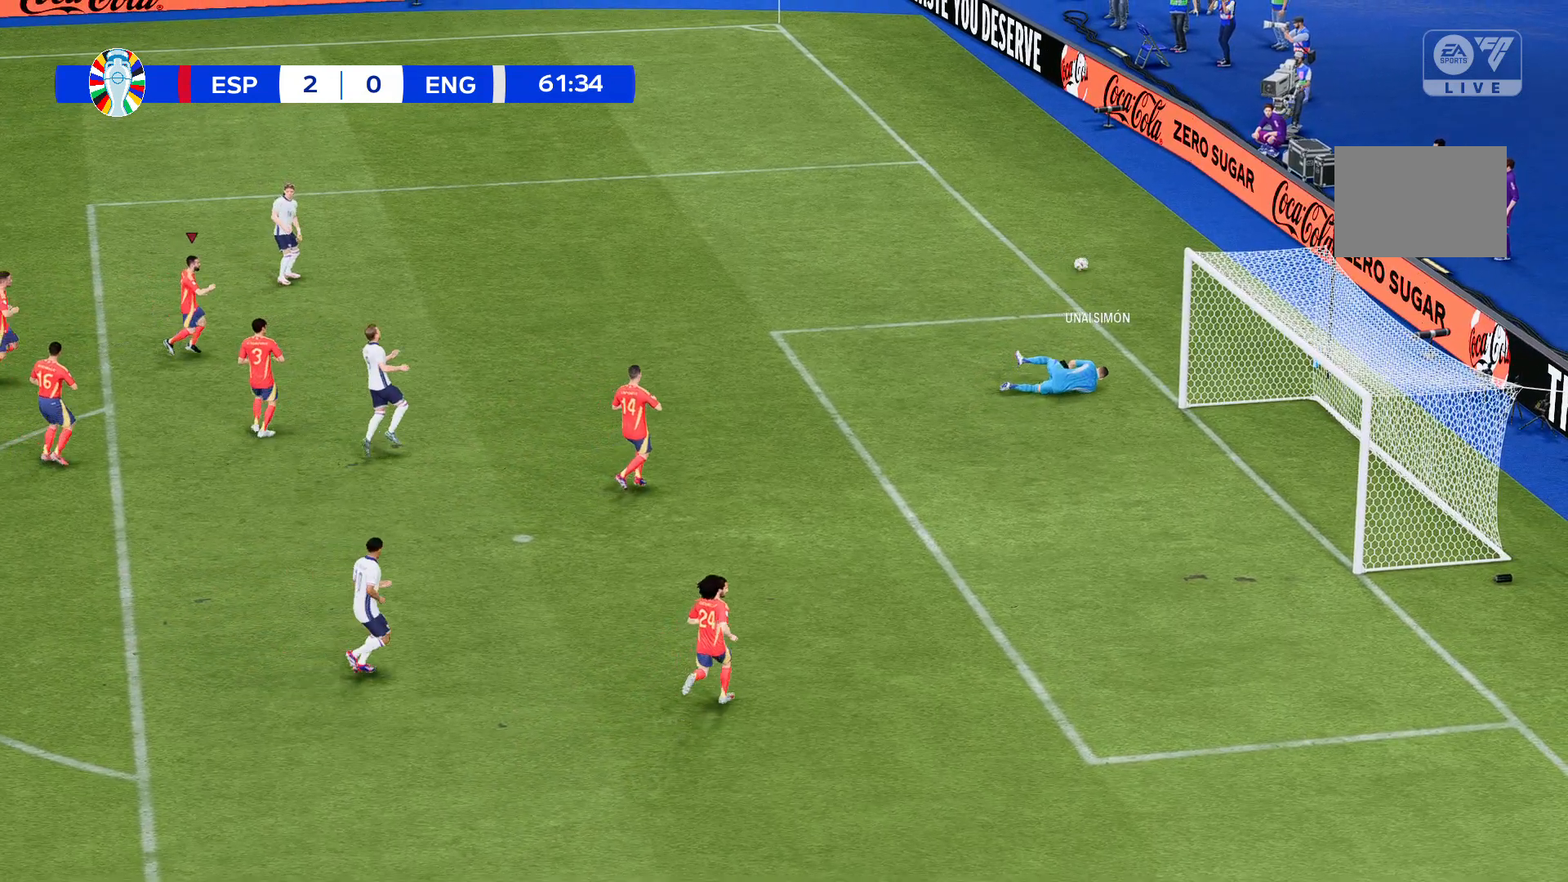
{"buttons": [], "left_stick": "left", "events": []}
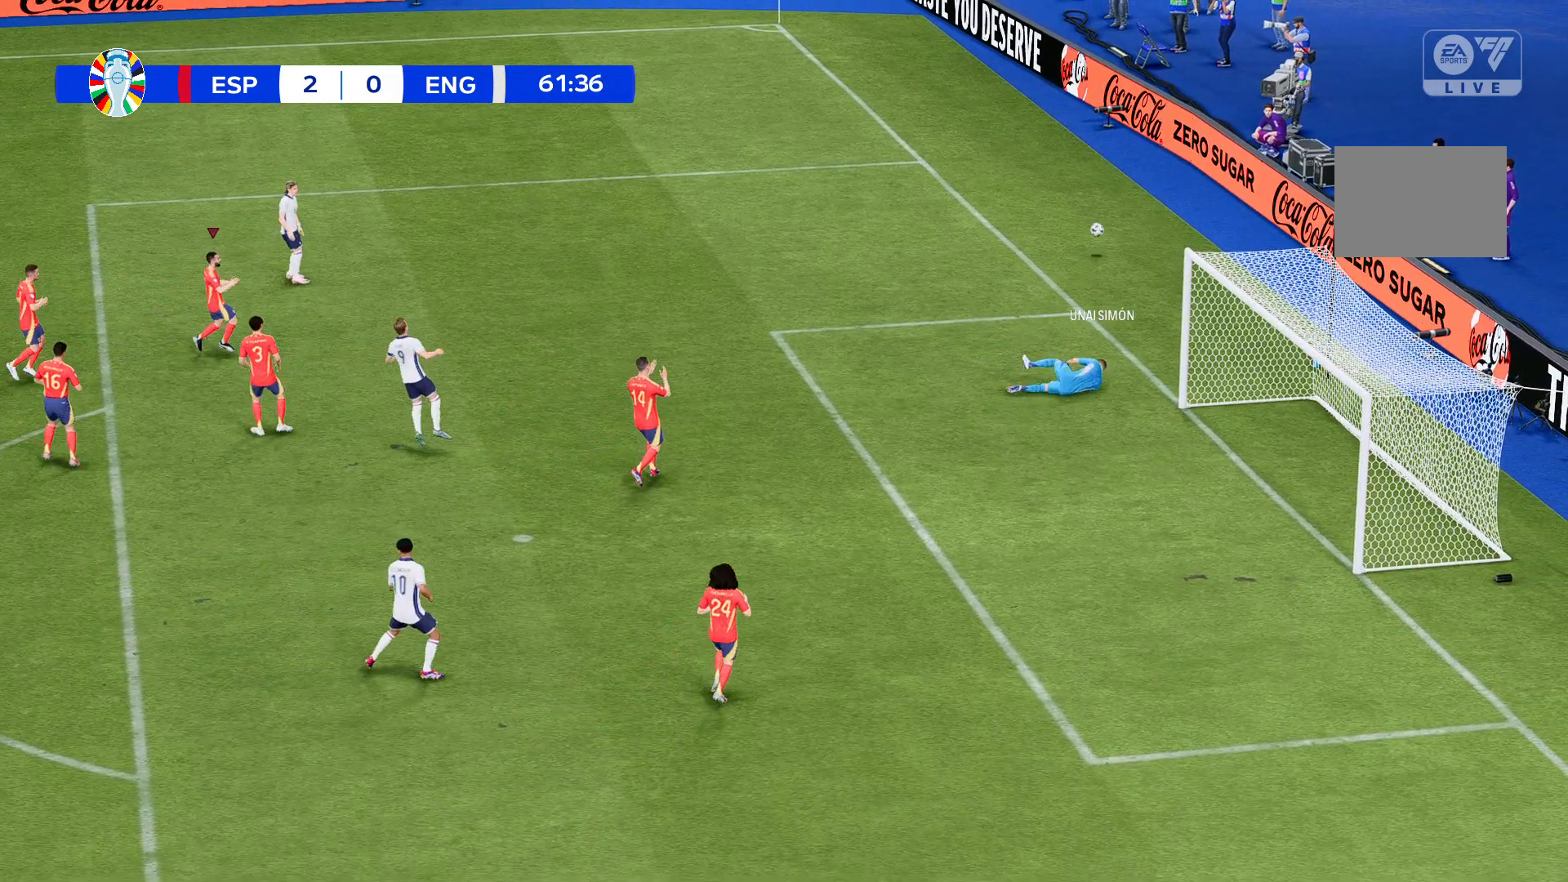
{"buttons": [], "left_stick": "left", "events": []}
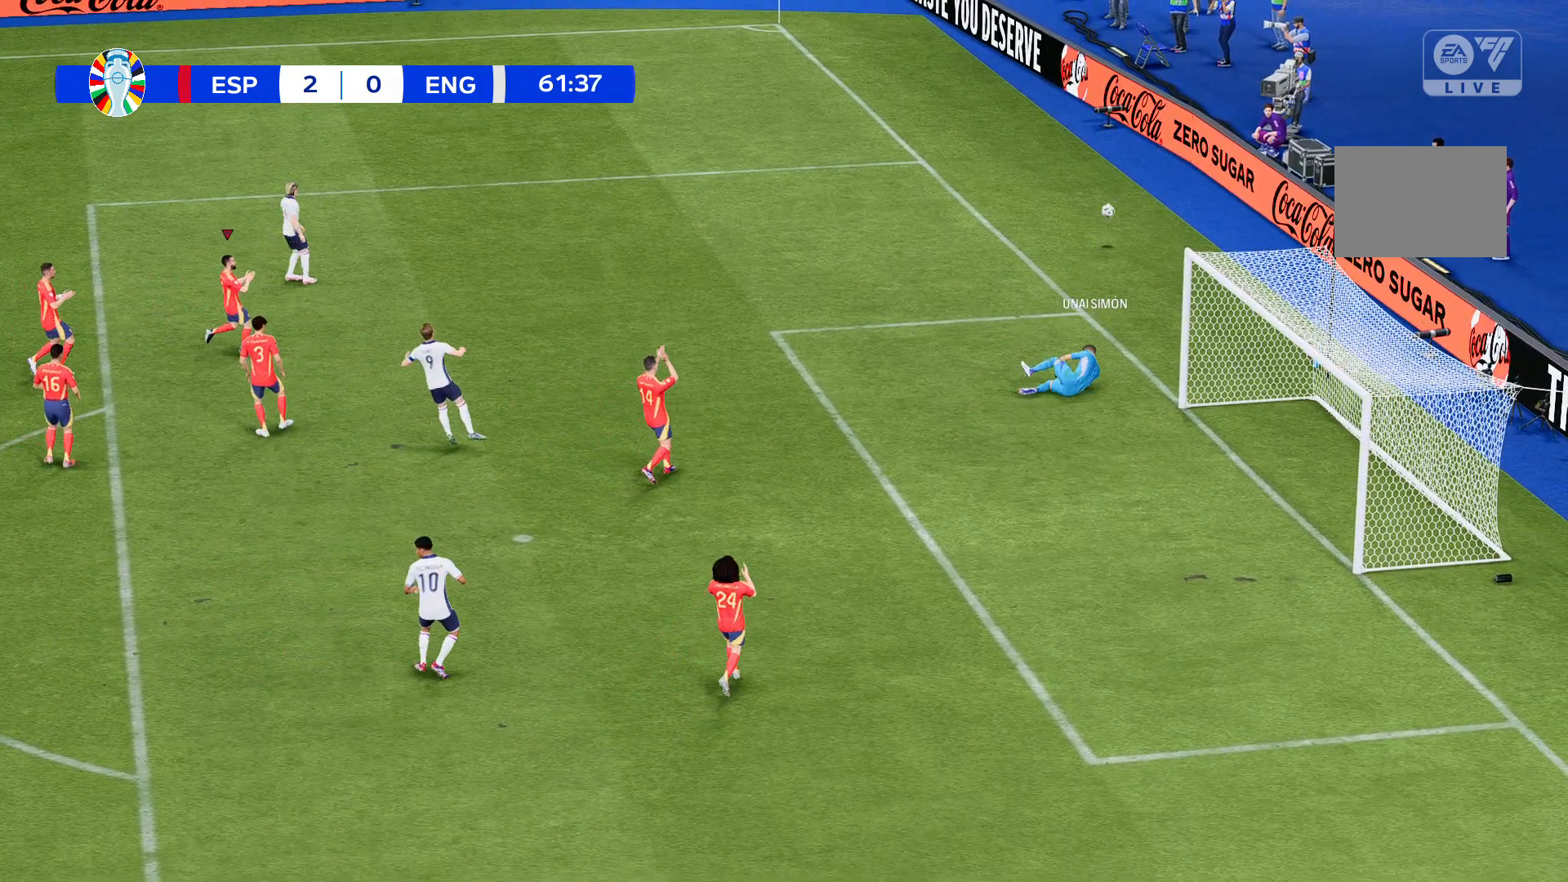
{"buttons": [], "left_stick": "left", "events": []}